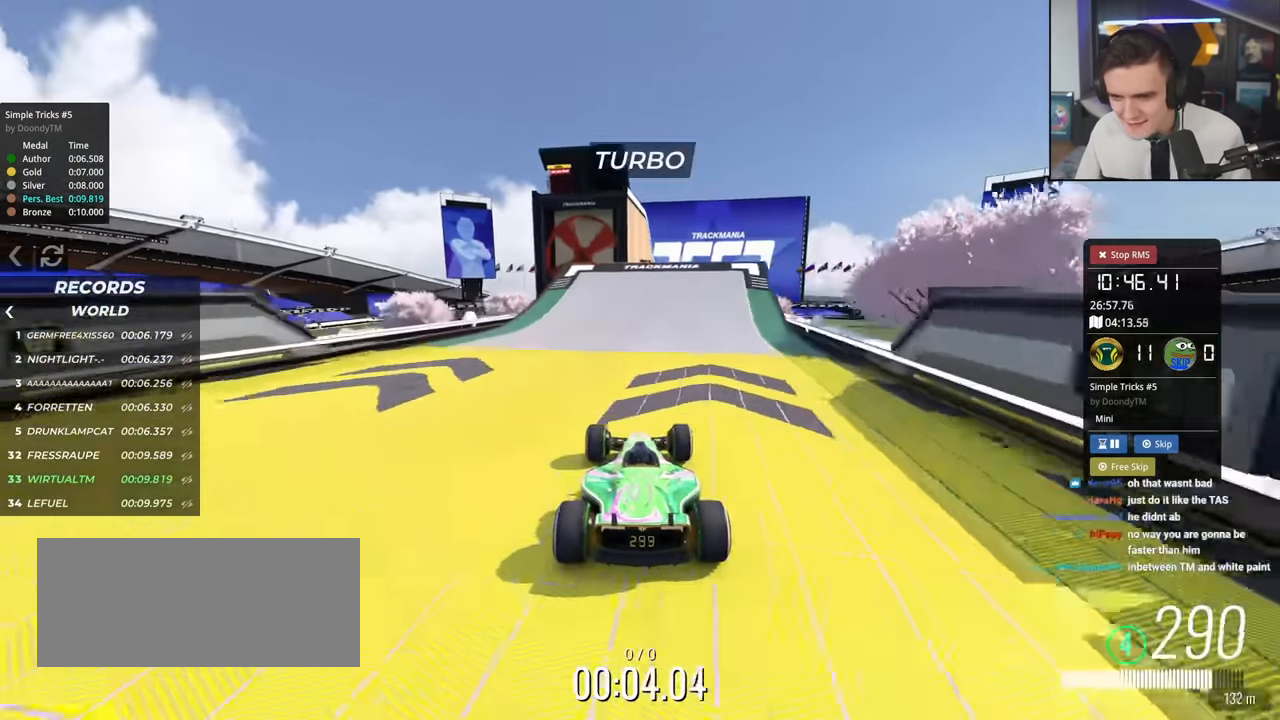
Gameplay with keyboard; each line is a JSON object with the keys held at the frame after it. "events" lists presses ("down") and releases ("up") of "brake", "down", "left", "right" and "up" between this image and that frame as [ms after this image, input, new state], when the widget could be followed in between. No other keys are recorded. Mouse input is not recorded. Key names are as the overlay labels them; some are game actions (e.g. jump) rather than physical keys.
{"keys": ["up"], "events": [[450, "left", "down"], [484, "left", "up"]]}
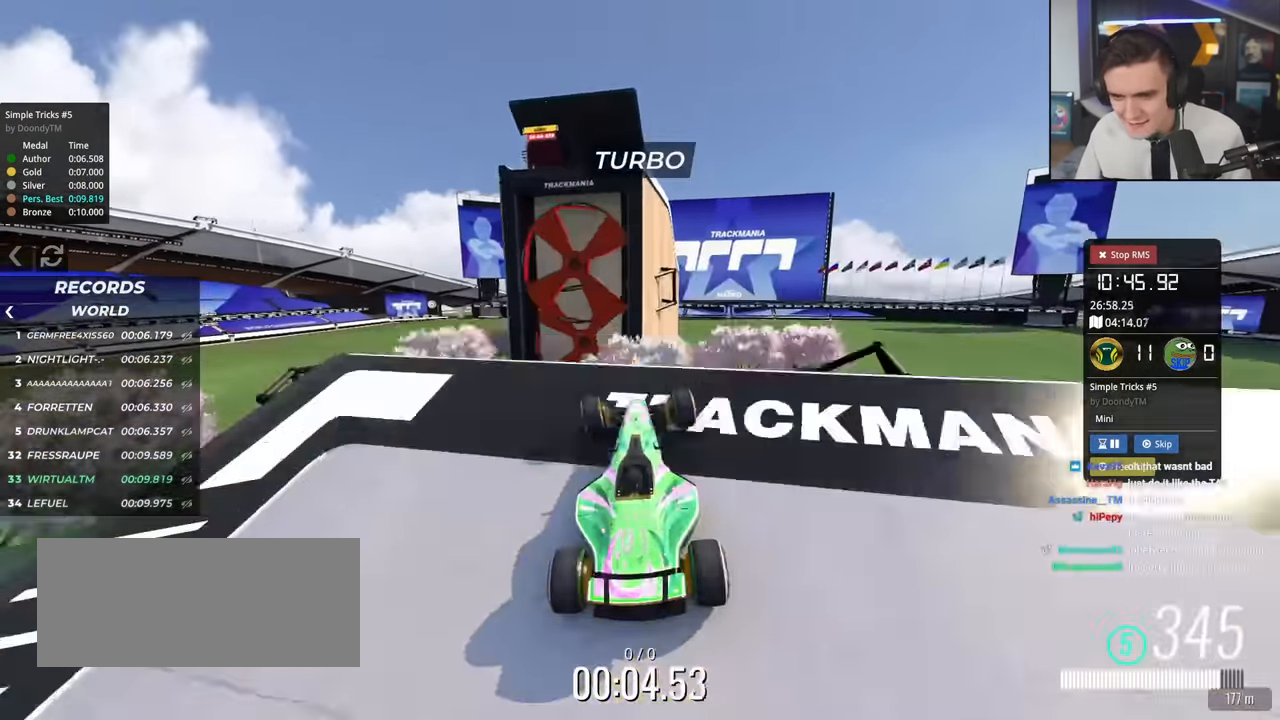
{"keys": ["up"], "events": [[134, "brake", "down"], [217, "brake", "up"], [267, "right", "down"], [401, "right", "up"]]}
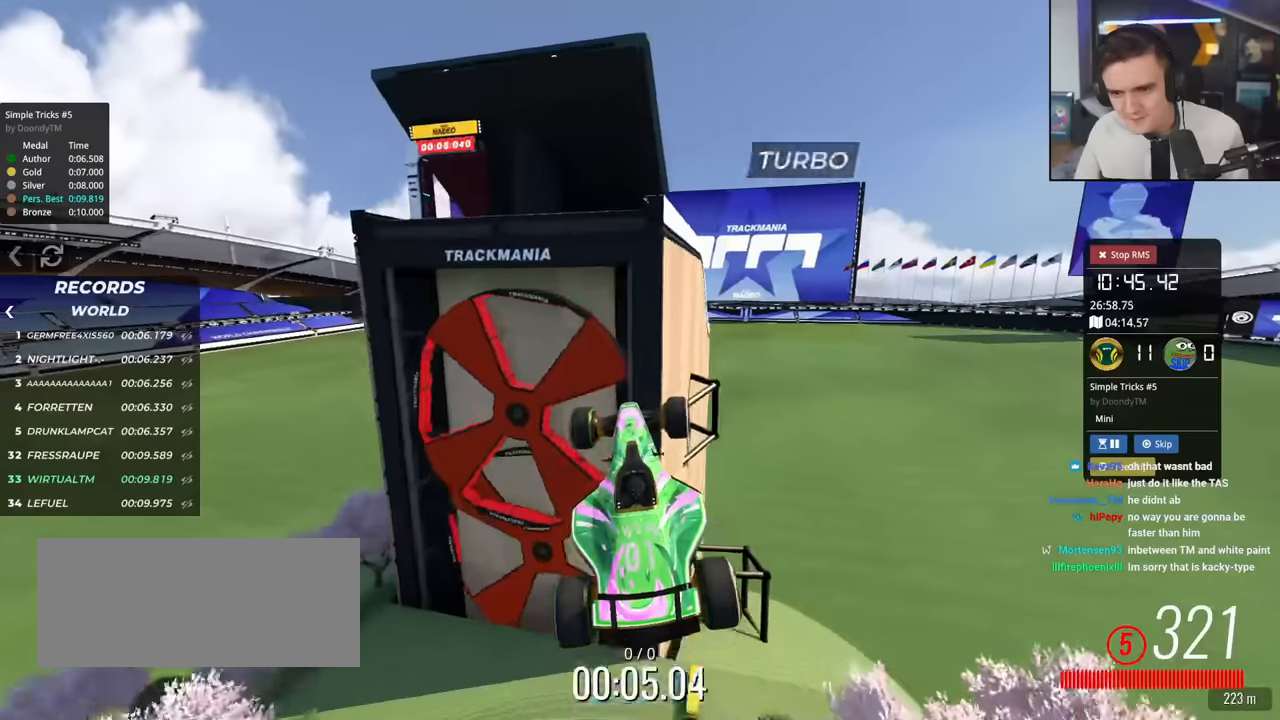
{"keys": ["left", "up"], "events": [[100, "left", "down"]]}
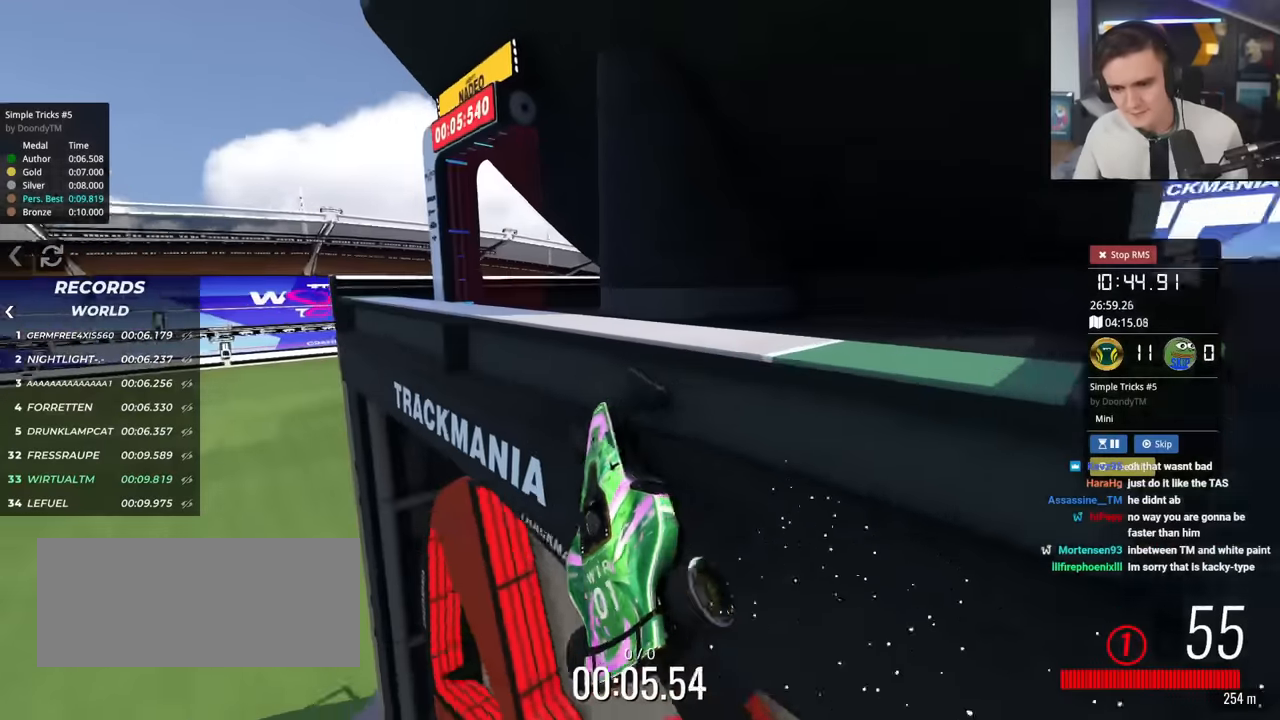
{"keys": ["up"], "events": [[116, "left", "up"]]}
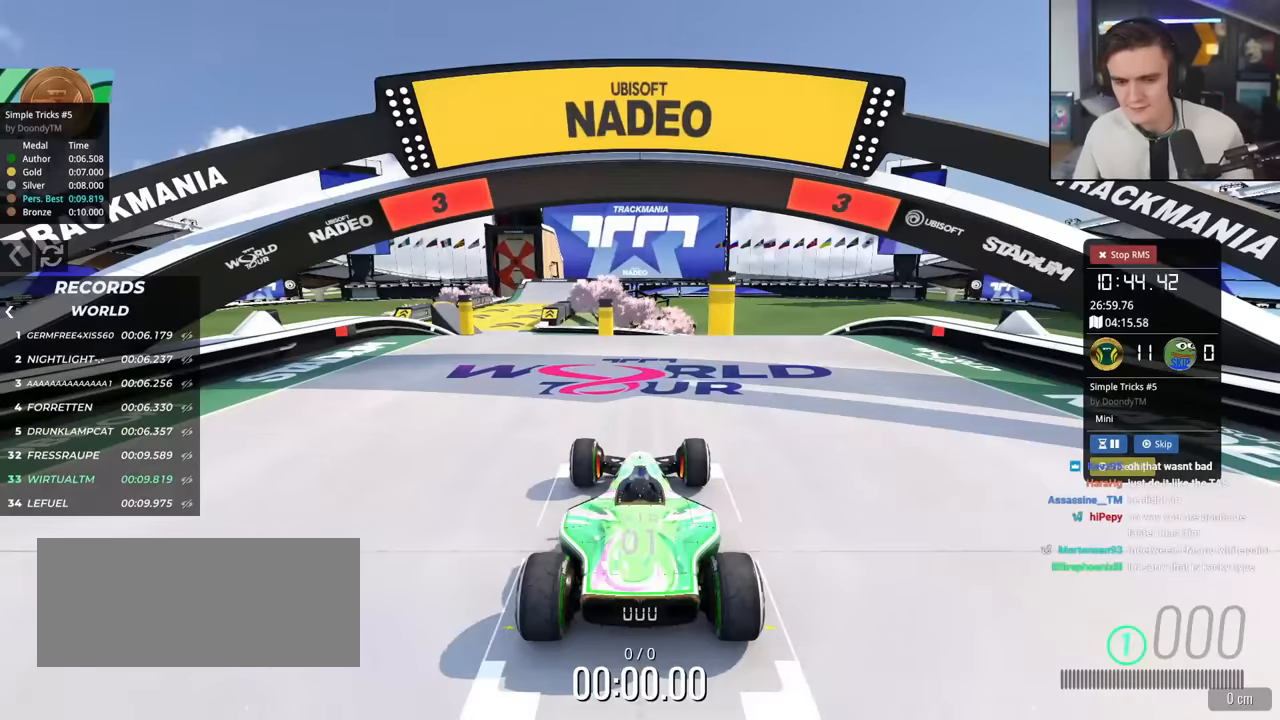
{"keys": ["up"], "events": [[33, "down", "down"], [83, "down", "up"]]}
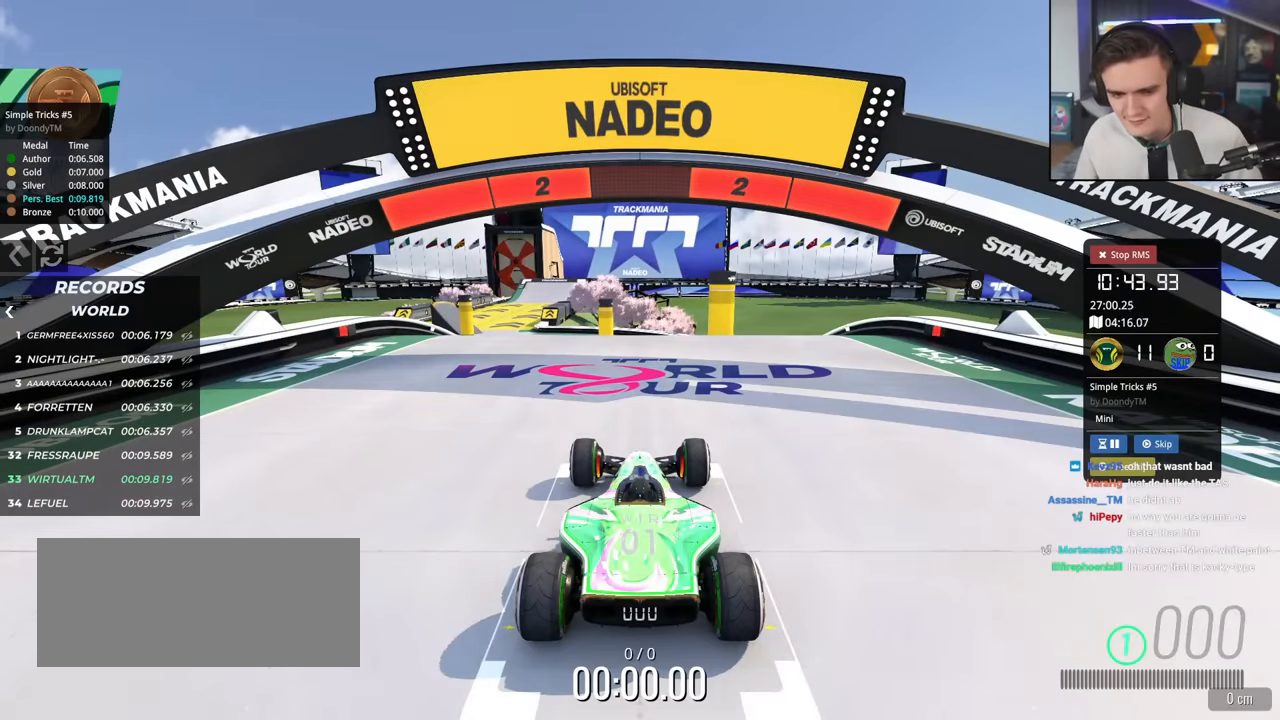
{"keys": ["up"], "events": []}
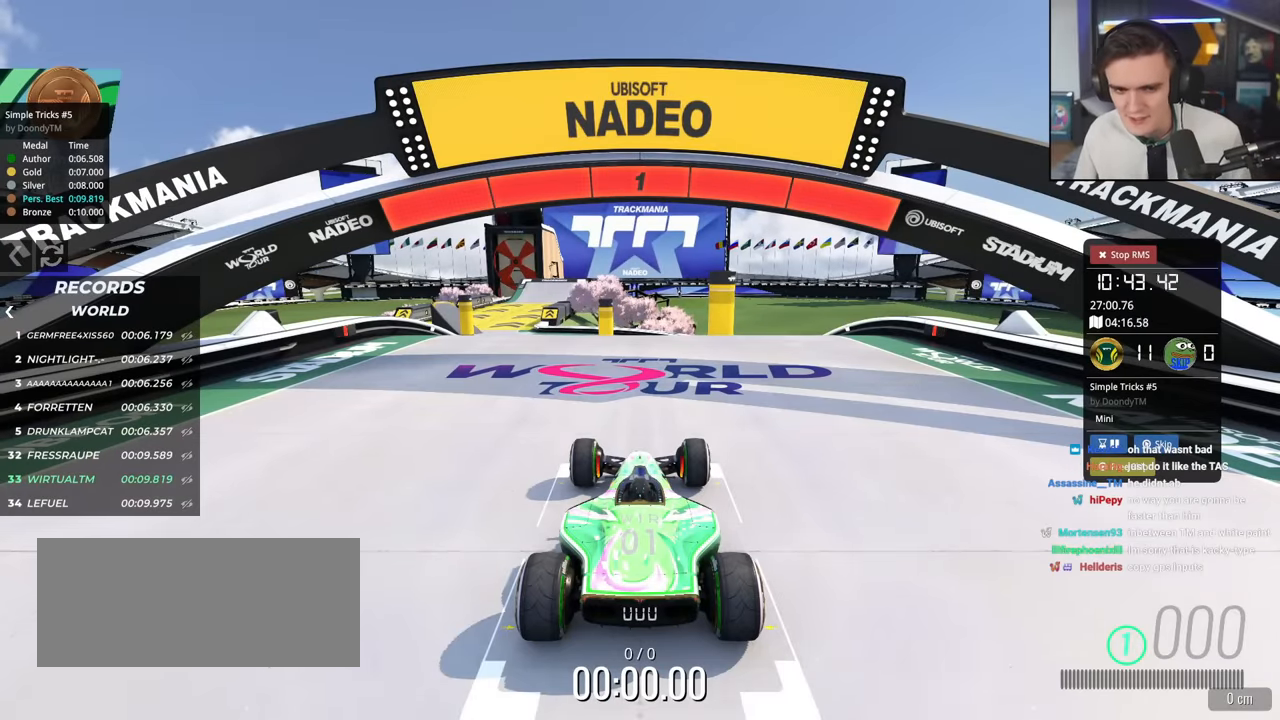
{"keys": ["up"], "events": []}
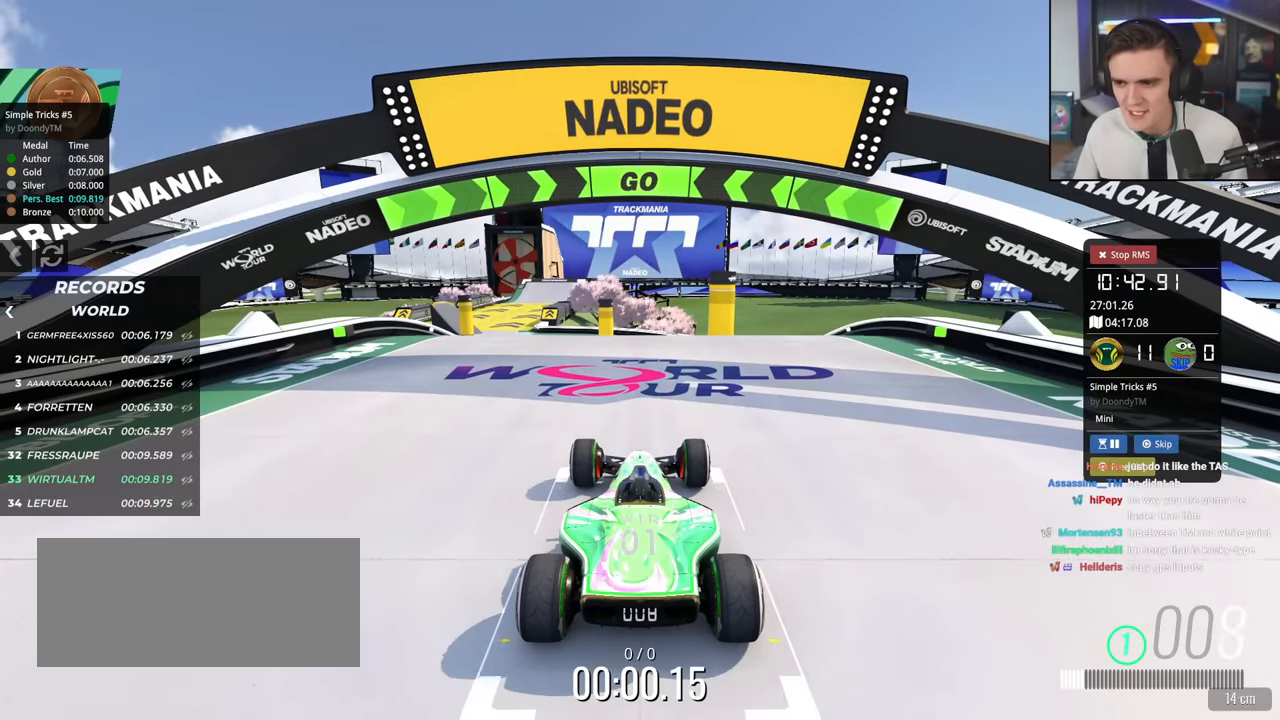
{"keys": ["up"], "events": [[367, "left", "down"], [467, "left", "up"]]}
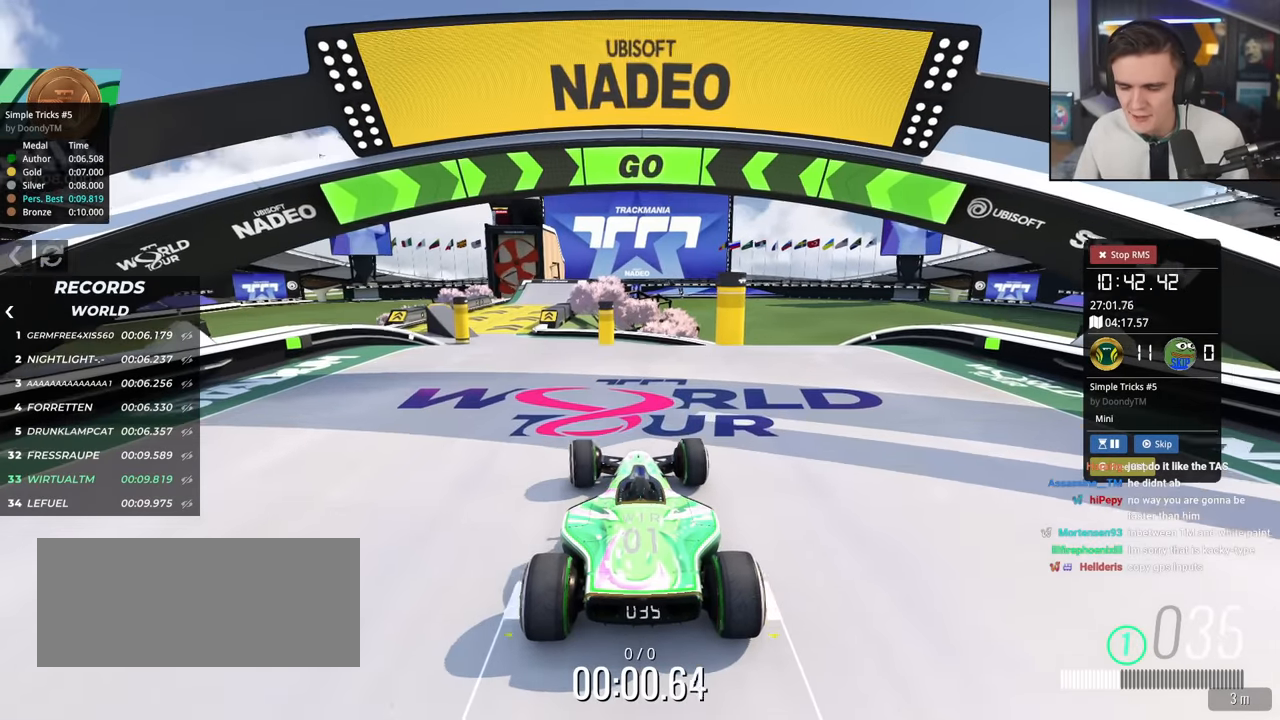
{"keys": ["up"], "events": [[100, "left", "down"], [201, "left", "up"], [334, "left", "down"], [434, "left", "up"]]}
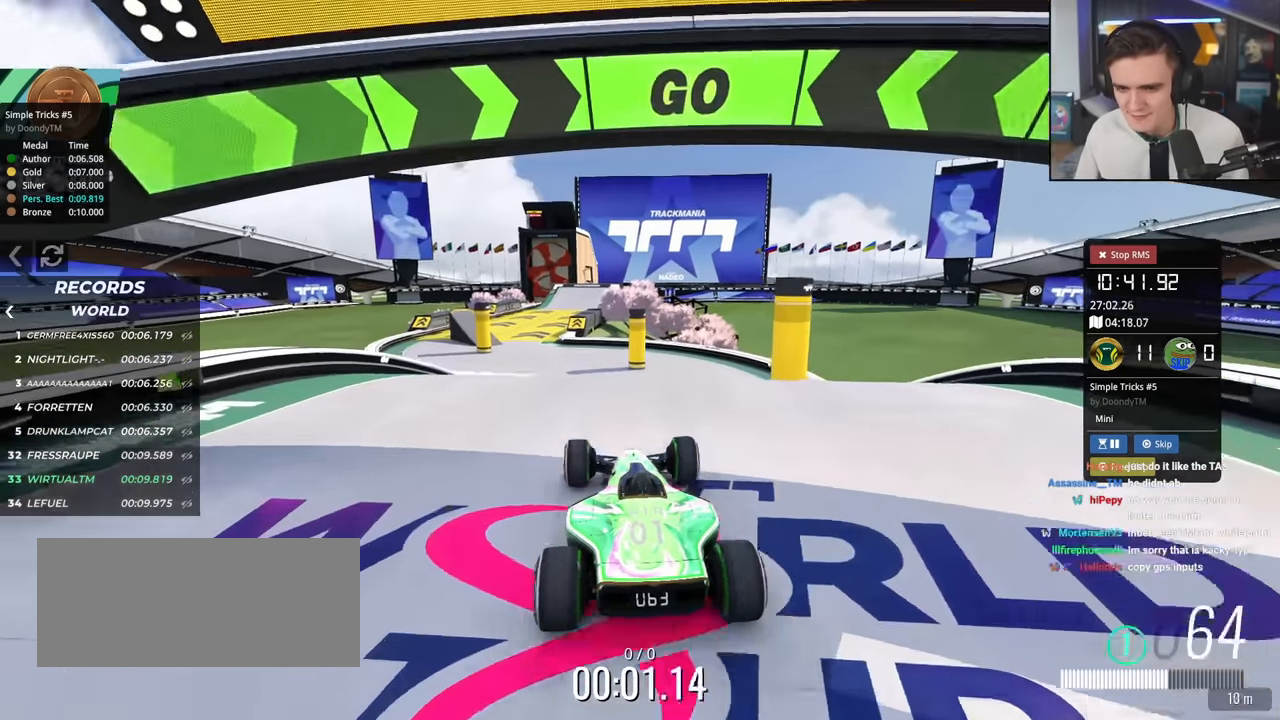
{"keys": ["up"], "events": [[17, "left", "down"], [67, "left", "up"]]}
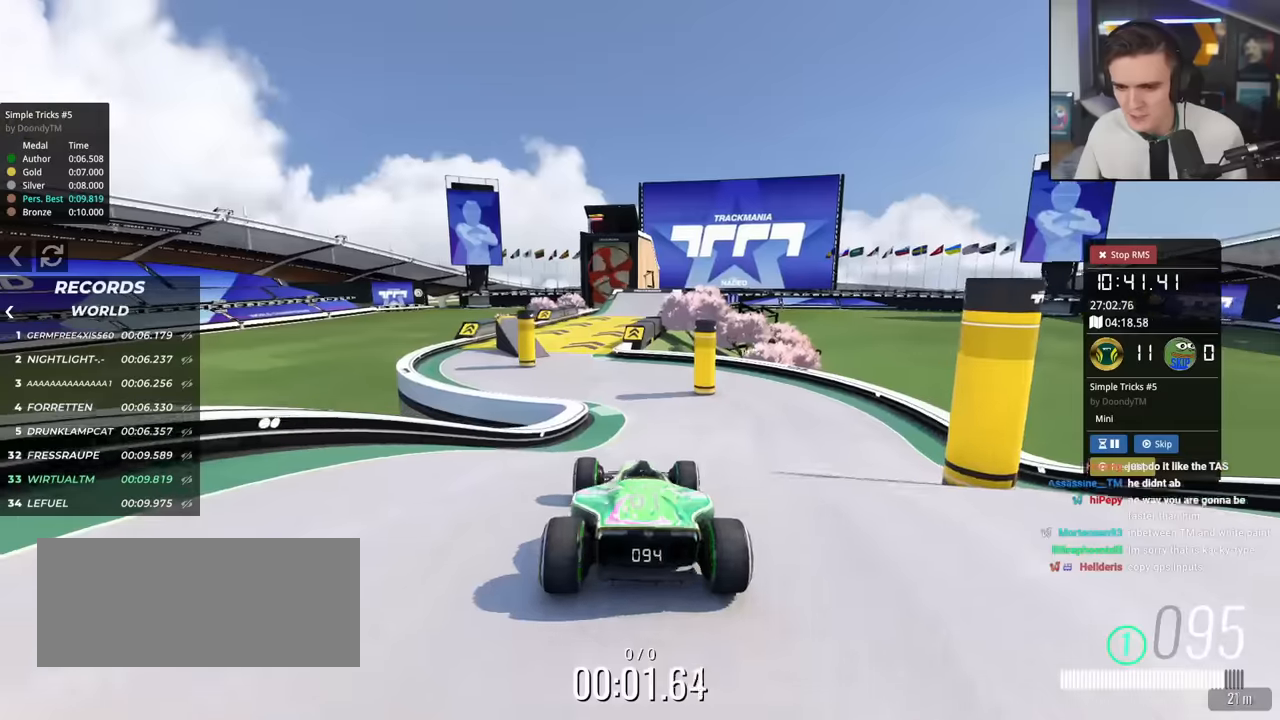
{"keys": ["left", "up"], "events": [[467, "left", "down"]]}
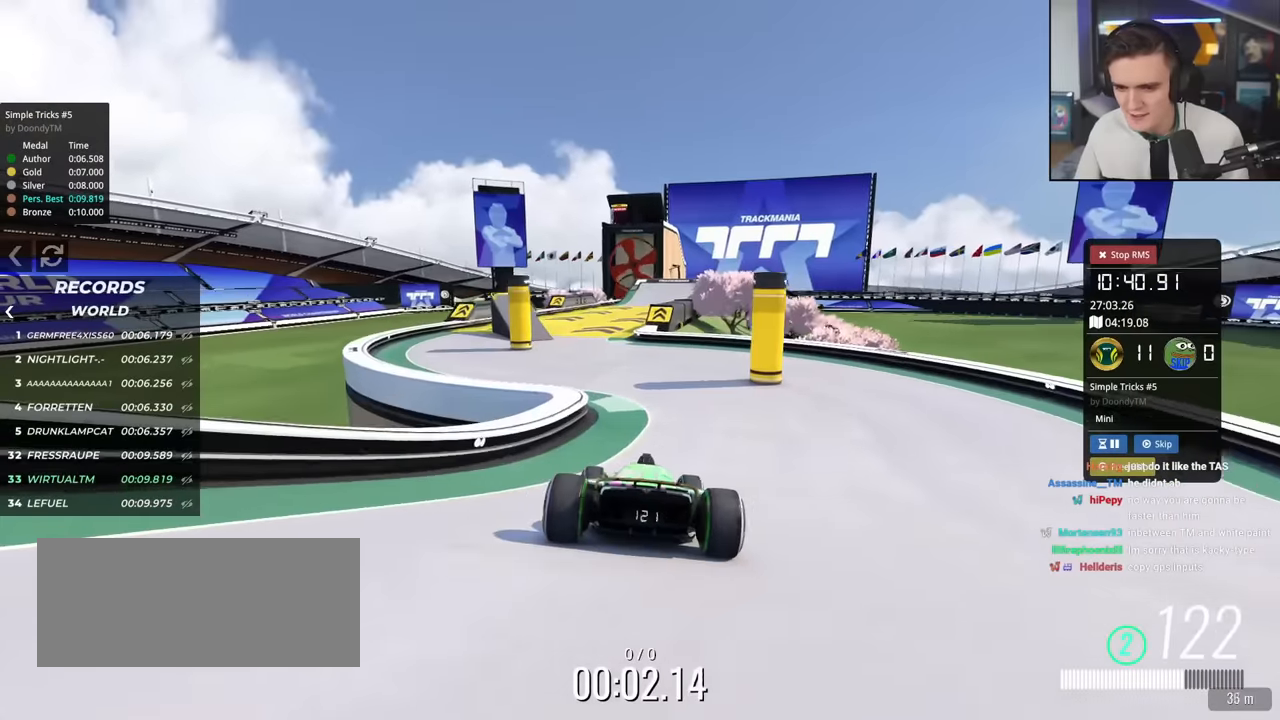
{"keys": ["up"], "events": [[50, "left", "up"]]}
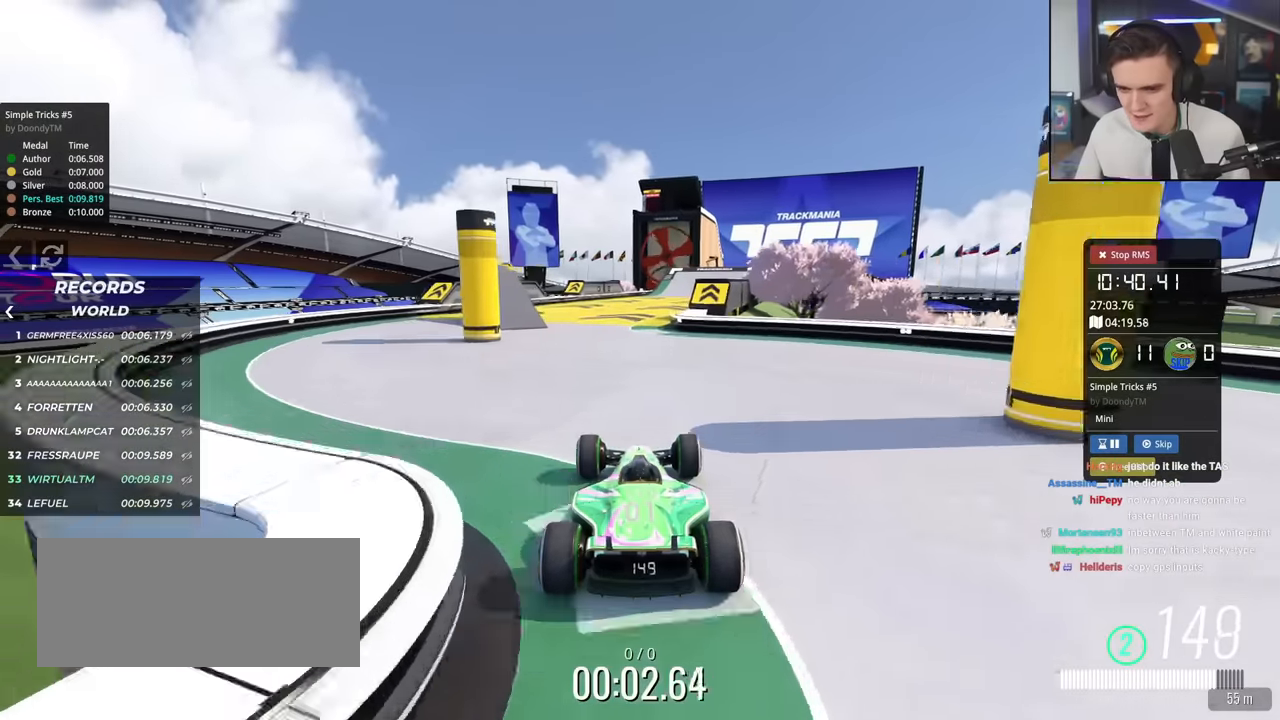
{"keys": ["right", "up"], "events": [[400, "right", "down"]]}
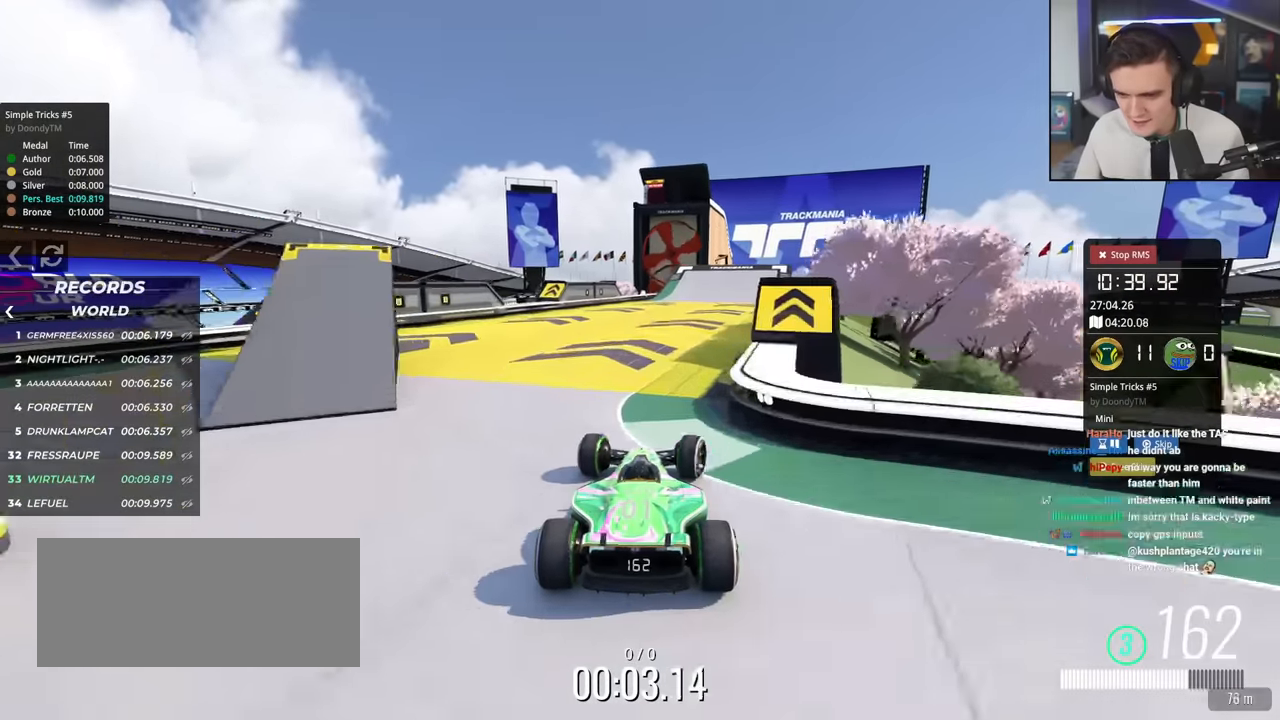
{"keys": ["up"], "events": [[84, "right", "up"], [367, "left", "down"], [417, "left", "up"]]}
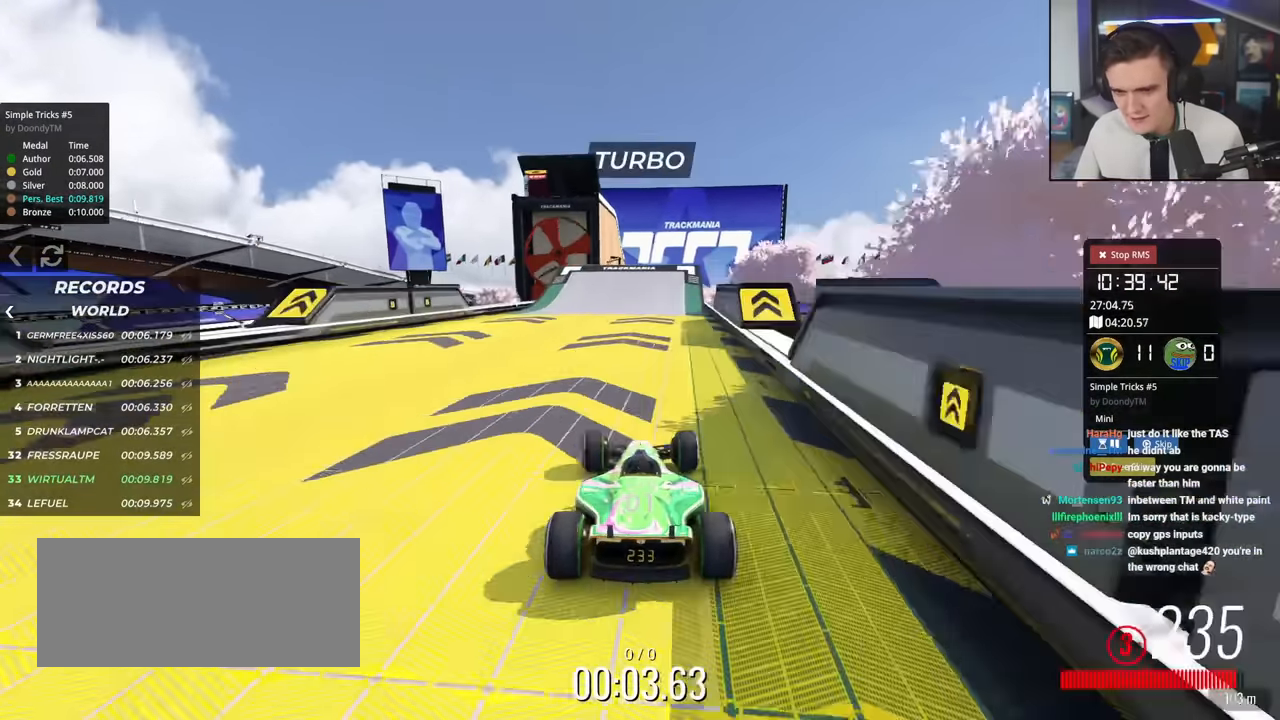
{"keys": ["up"], "events": [[233, "left", "down"], [283, "left", "up"]]}
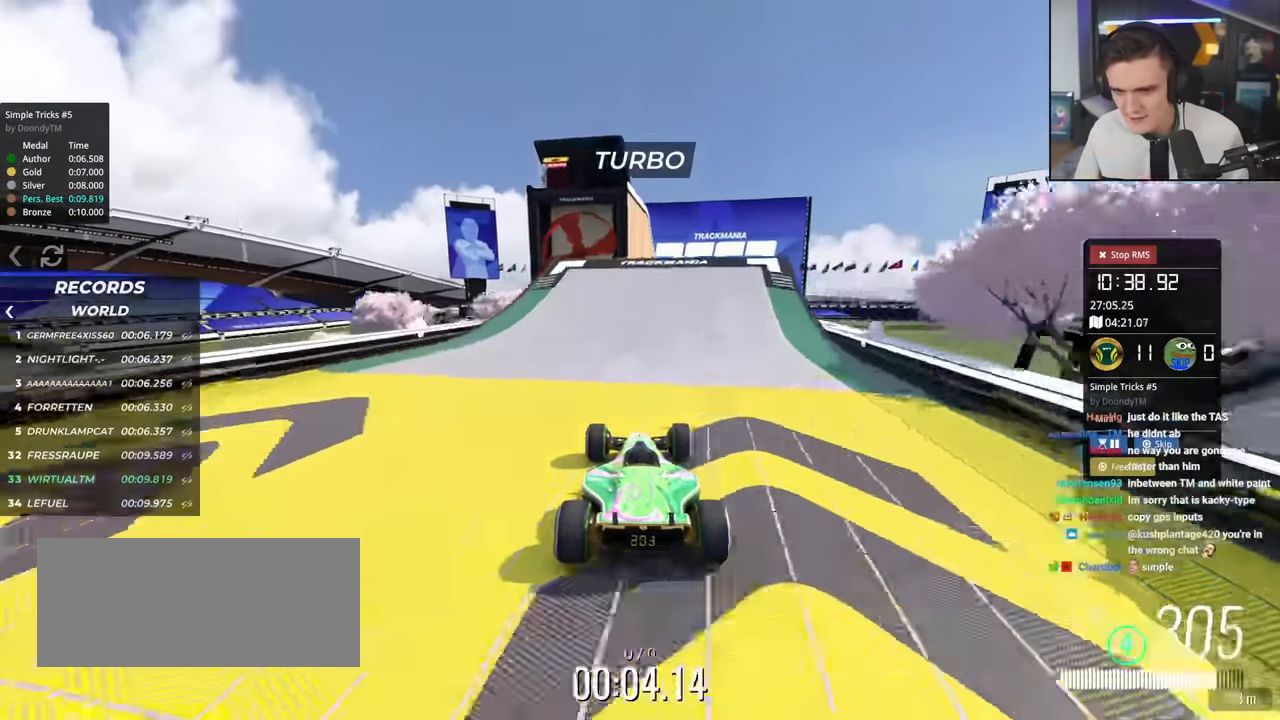
{"keys": ["brake", "left", "up"], "events": [[301, "right", "down"], [351, "right", "up"], [401, "left", "down"], [484, "brake", "down"]]}
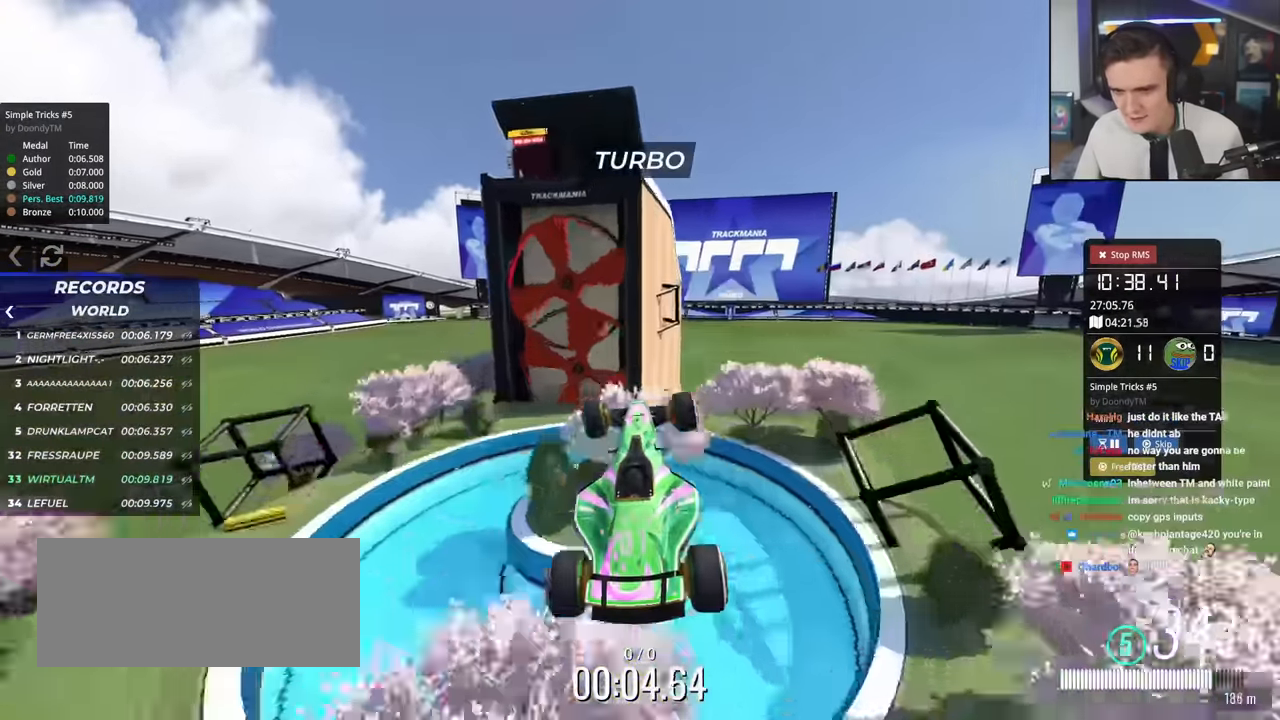
{"keys": ["left", "up"], "events": [[83, "brake", "up"]]}
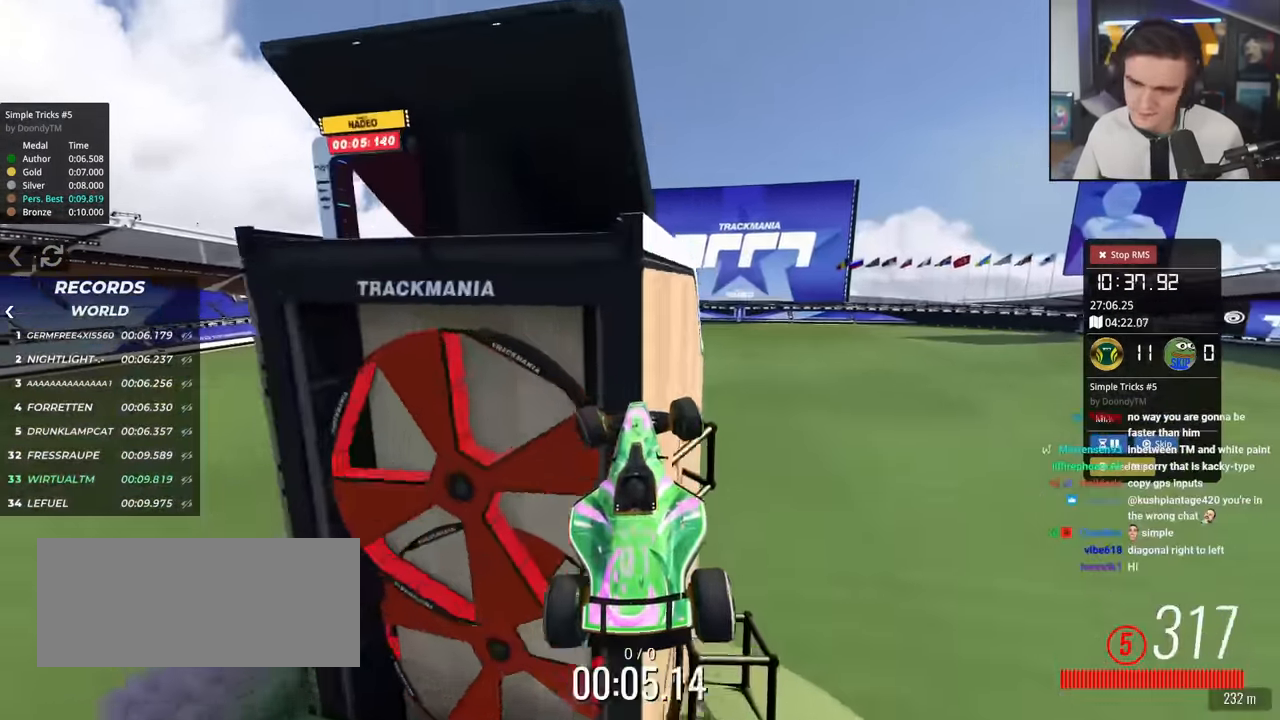
{"keys": ["left", "up"], "events": []}
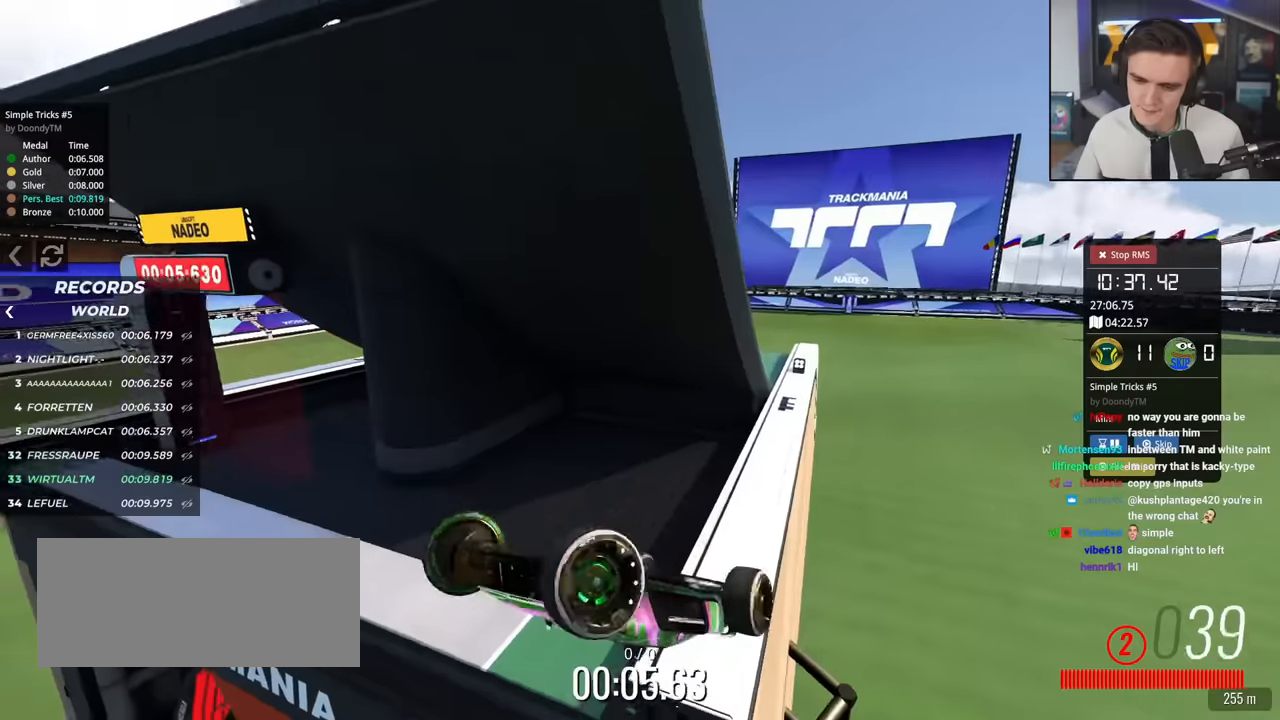
{"keys": ["up"], "events": [[200, "right", "down"], [250, "left", "up"], [300, "right", "up"]]}
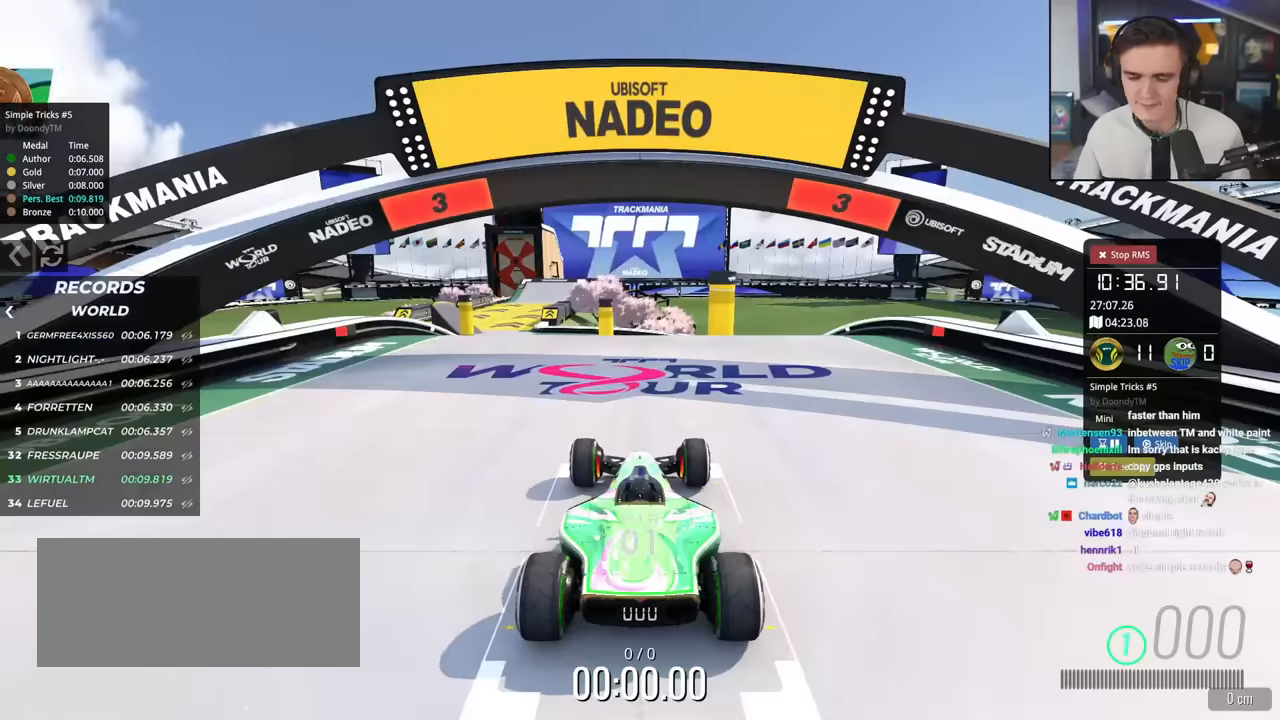
{"keys": ["up"], "events": []}
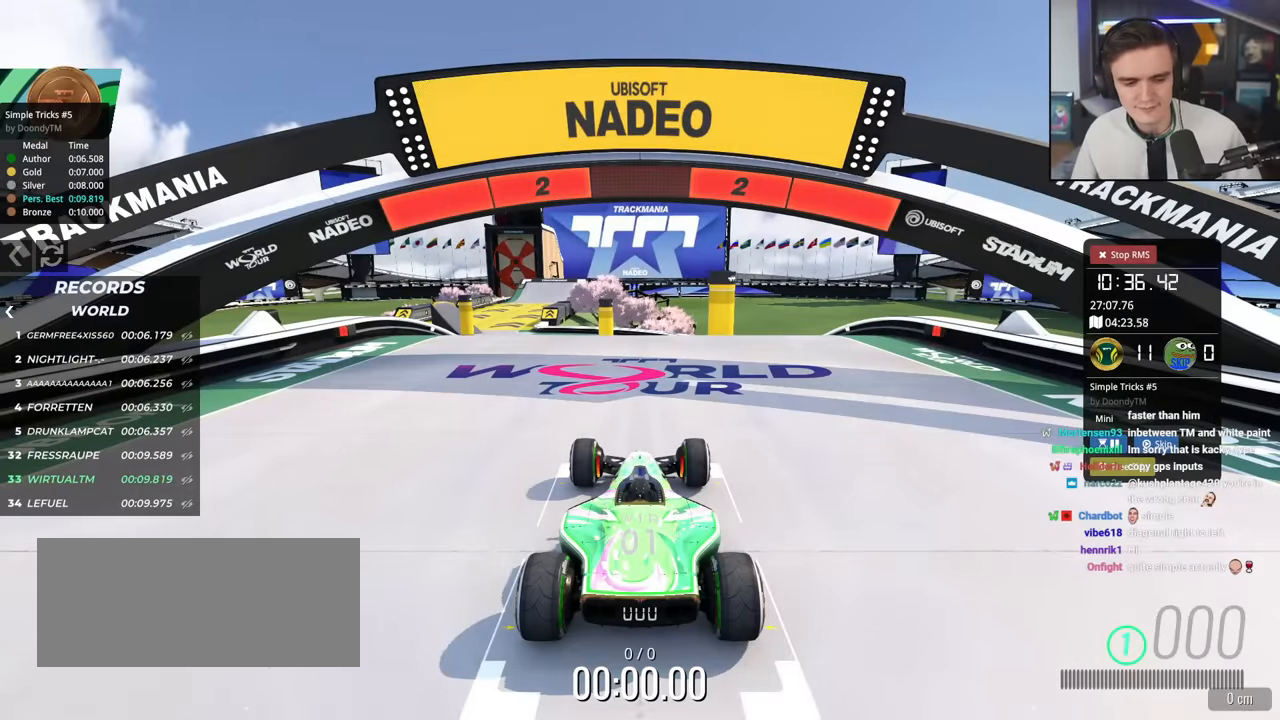
{"keys": ["up"], "events": []}
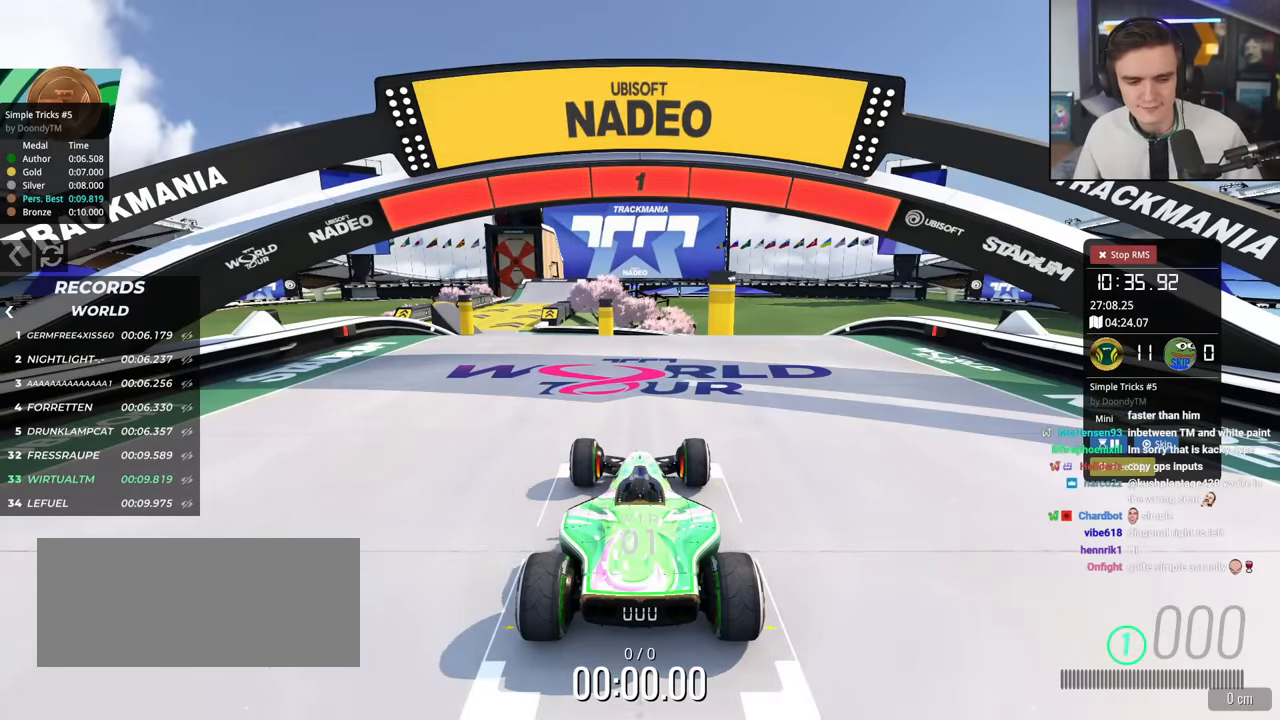
{"keys": ["up"], "events": []}
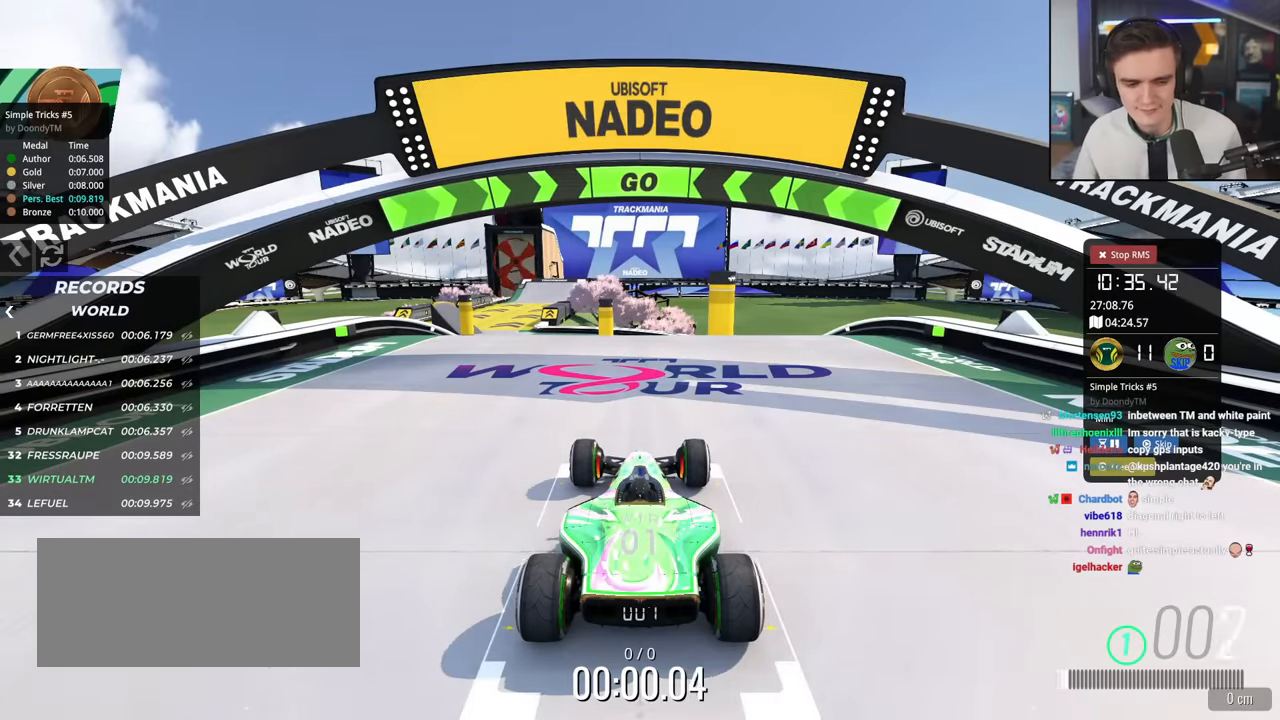
{"keys": ["up"], "events": [[417, "left", "down"], [500, "left", "up"]]}
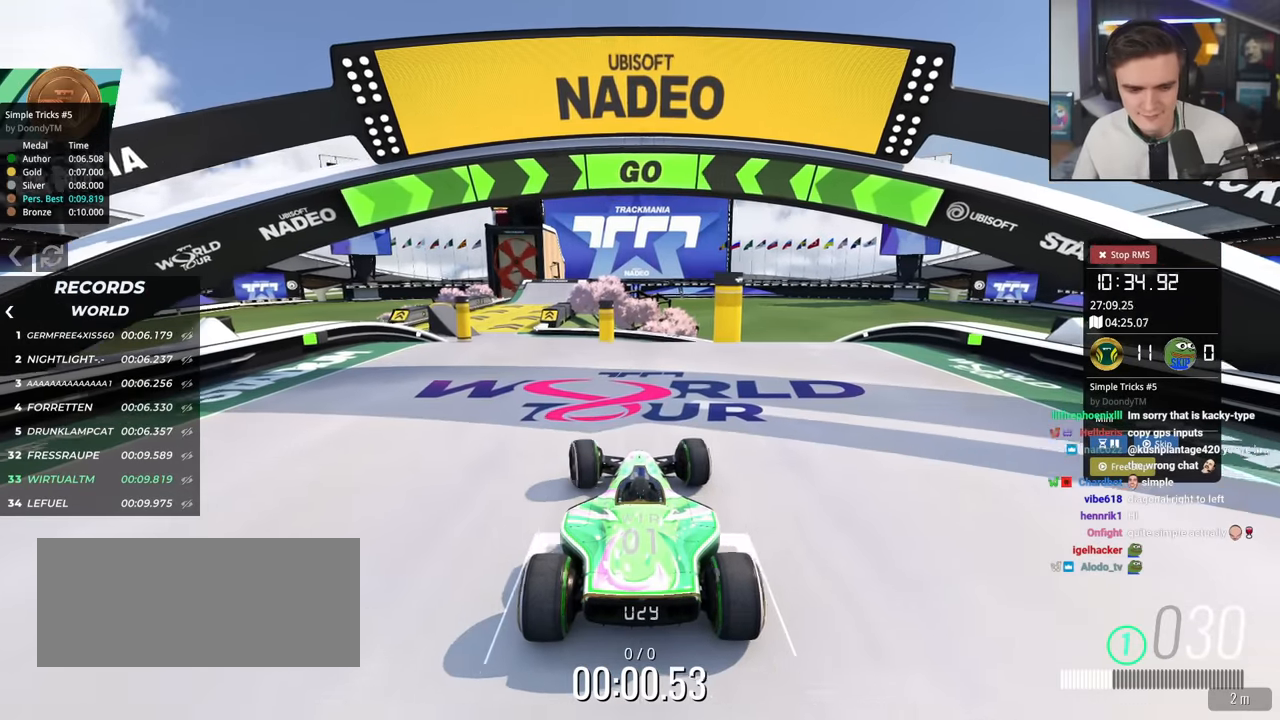
{"keys": ["up"], "events": [[150, "left", "down"], [200, "left", "up"], [334, "left", "down"], [417, "left", "up"]]}
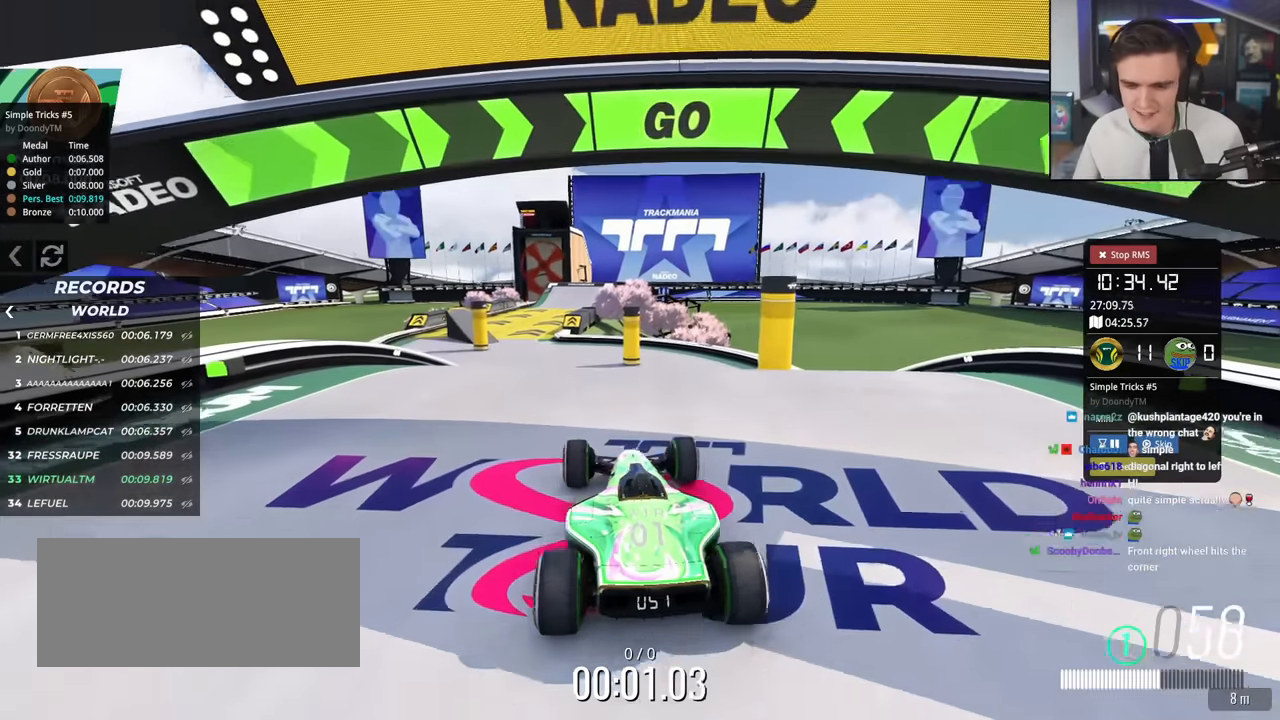
{"keys": ["up"], "events": [[117, "left", "down"], [167, "left", "up"]]}
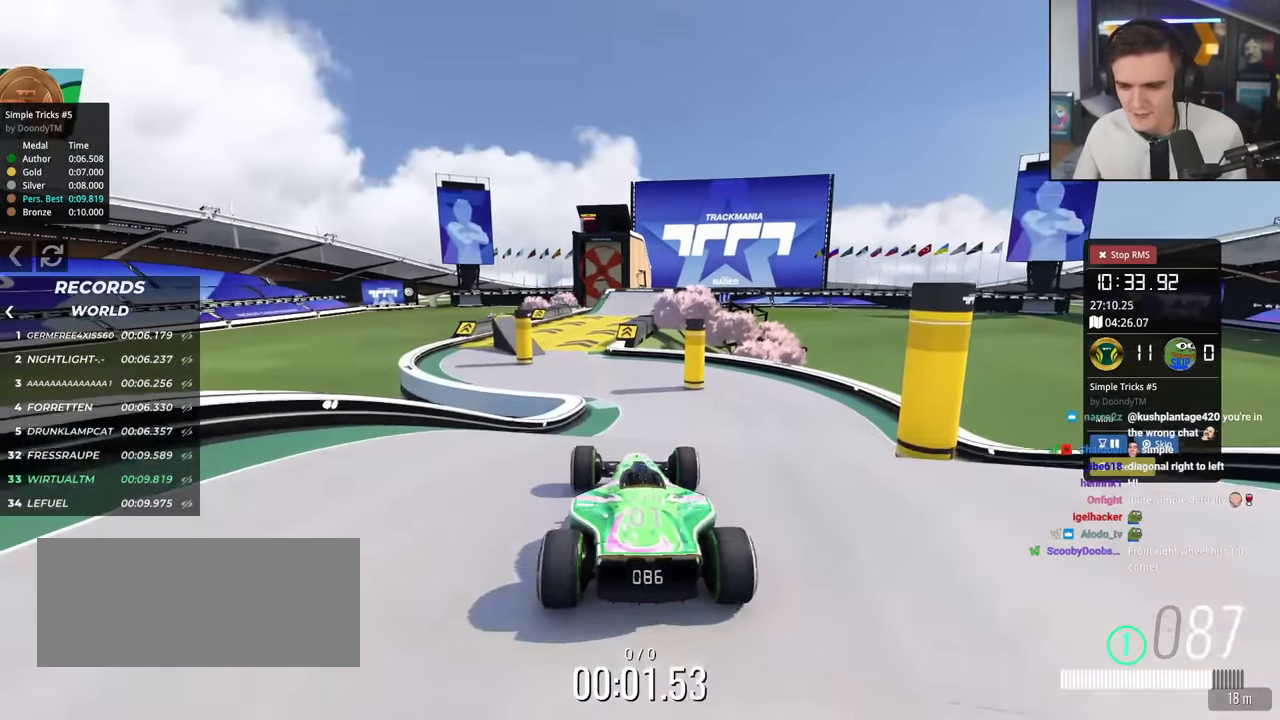
{"keys": ["up"], "events": []}
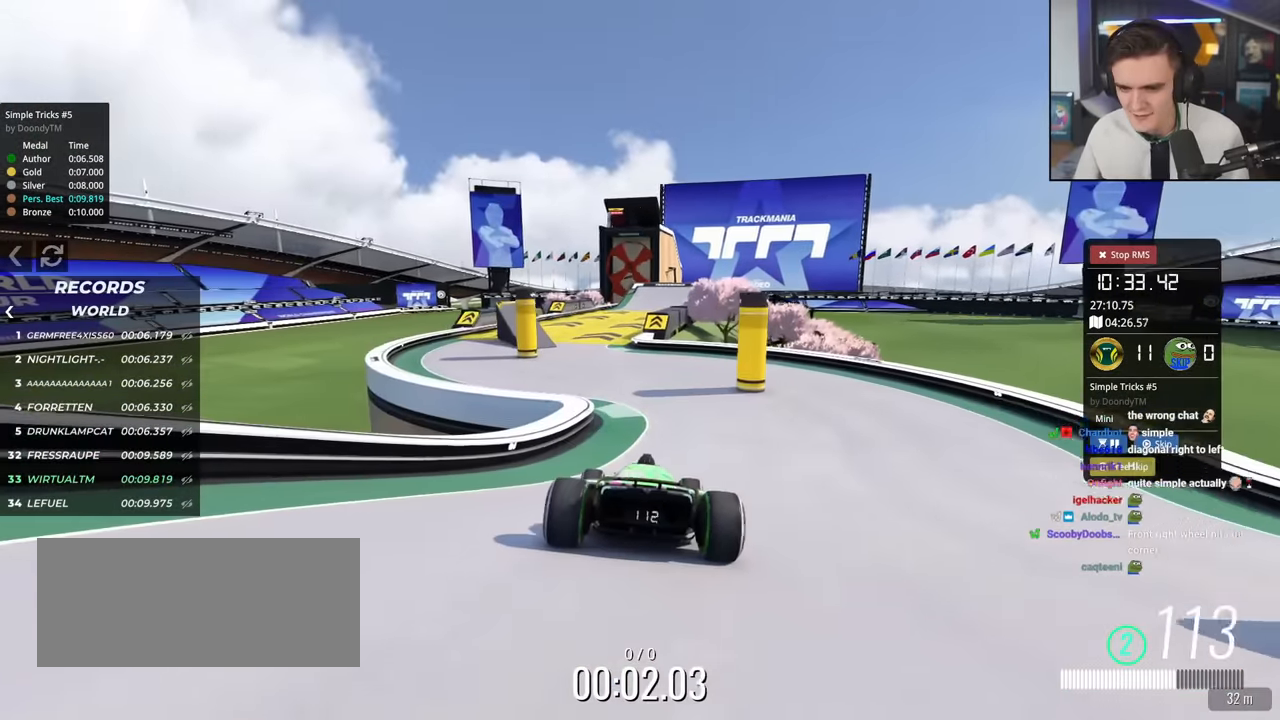
{"keys": ["up"], "events": [[183, "left", "down"], [283, "left", "up"]]}
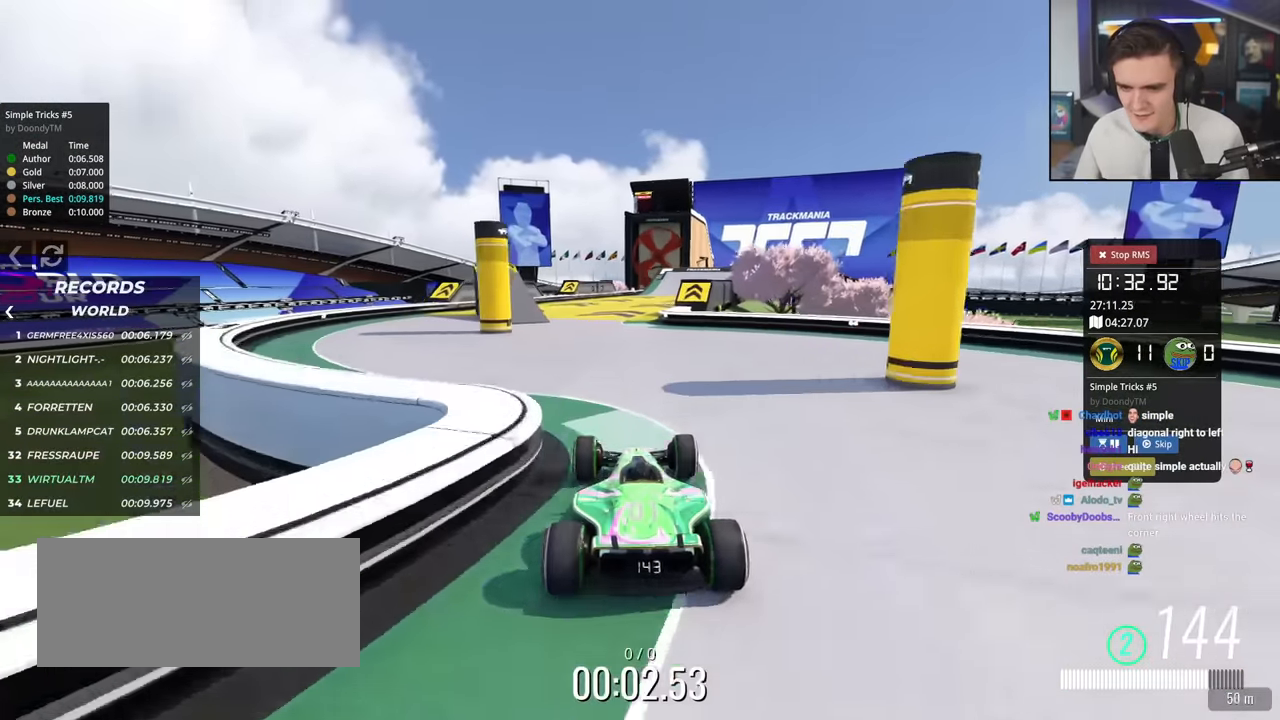
{"keys": ["up"], "events": [[351, "right", "down"], [484, "right", "up"]]}